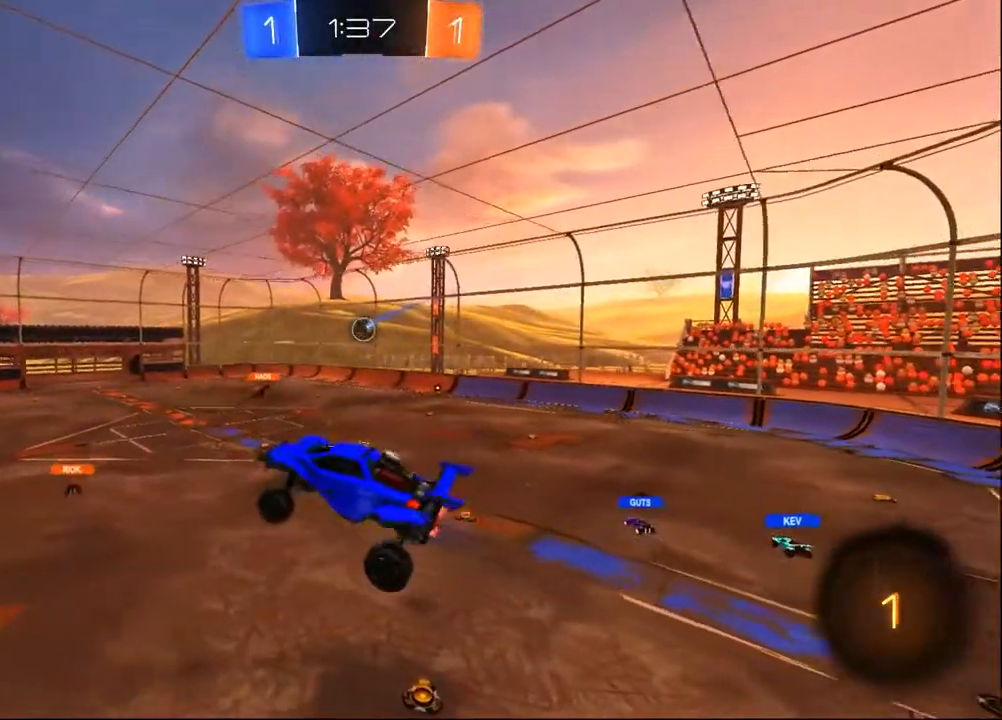
Gameplay with a controller (PlayStation layout); each line is a JSON object with the inputs held at the frame after it (dt_ms = milliseconds from this image to that frame). "events" lists button and stick changes between this image and that frame as [ms after this image, input, new state], when the widget could be followed in between. Not read: R1 SELECT.
{"dt_ms": 500, "buttons": ["R2"], "left_stick": "center", "right_stick": "center", "events": [[250, "SQUARE", "down"], [250, "left_stick", "right"], [383, "SQUARE", "up"], [417, "left_stick", "center"]]}
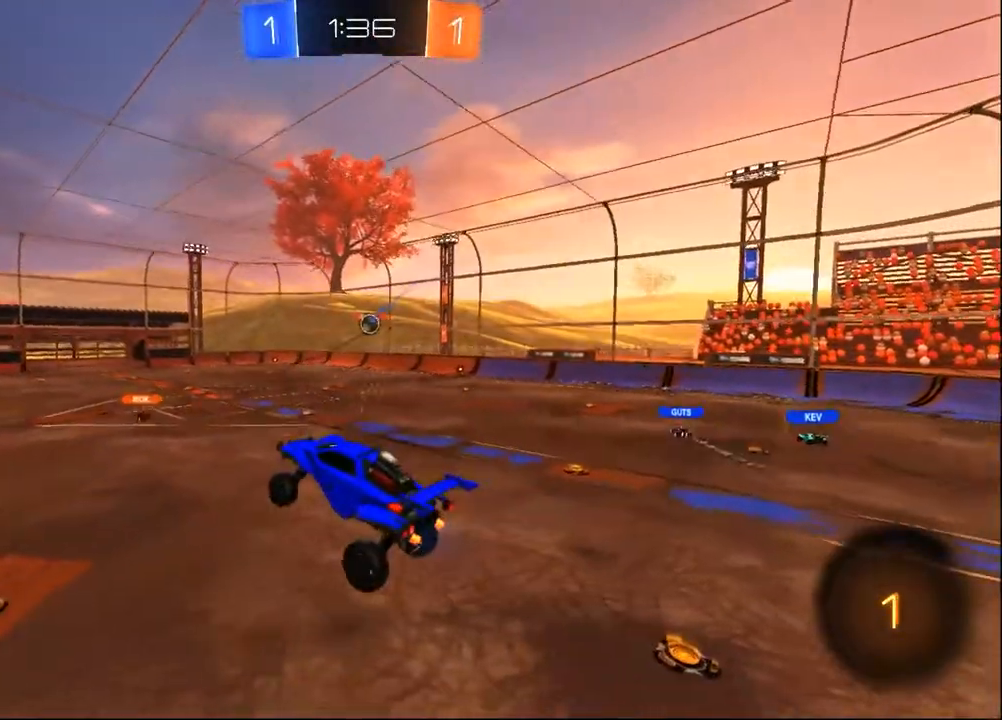
{"dt_ms": 500, "buttons": ["R2"], "left_stick": "left", "right_stick": "center", "events": [[133, "left_stick", "left"], [250, "left_stick", "center"], [383, "left_stick", "left"]]}
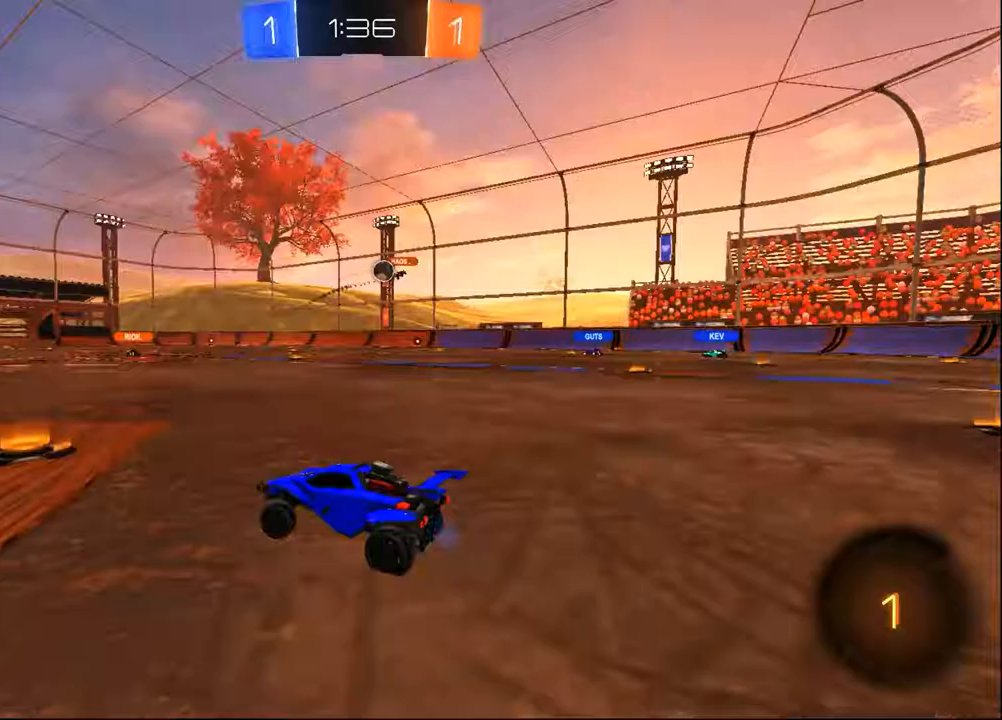
{"dt_ms": 1000, "buttons": ["R2"], "left_stick": "center", "right_stick": "center", "events": [[17, "left_stick", "center"], [183, "left_stick", "right"], [433, "left_stick", "center"], [483, "left_stick", "left"], [667, "left_stick", "center"], [883, "left_stick", "left"], [950, "left_stick", "center"]]}
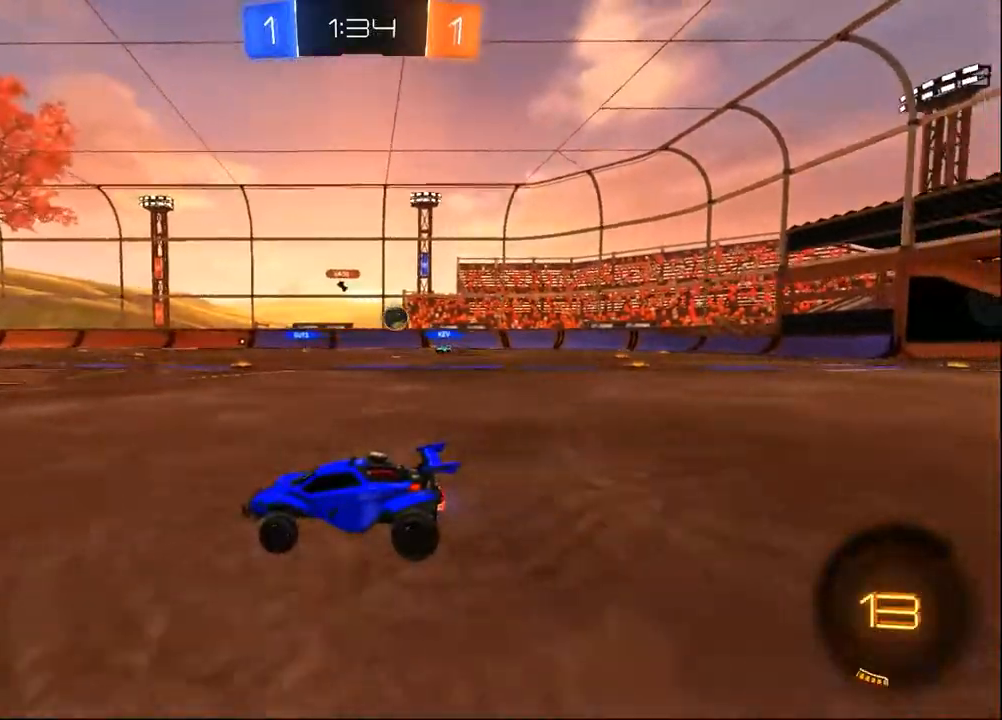
{"dt_ms": 500, "buttons": ["R2"], "left_stick": "down-right", "right_stick": "center", "events": [[67, "left_stick", "left"], [233, "left_stick", "center"], [433, "left_stick", "down-right"]]}
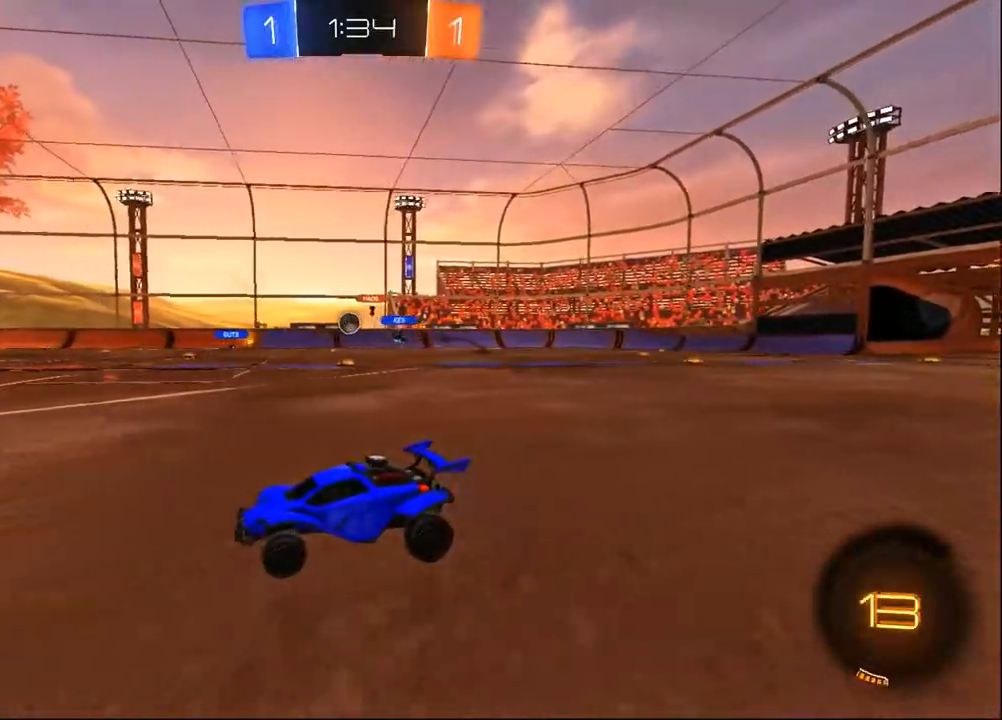
{"dt_ms": 1000, "buttons": ["R2"], "left_stick": "down-right", "right_stick": "center", "events": [[383, "left_stick", "center"], [450, "left_stick", "left"], [617, "left_stick", "center"], [750, "left_stick", "left"], [833, "left_stick", "center"], [933, "left_stick", "right"], [983, "left_stick", "down-right"]]}
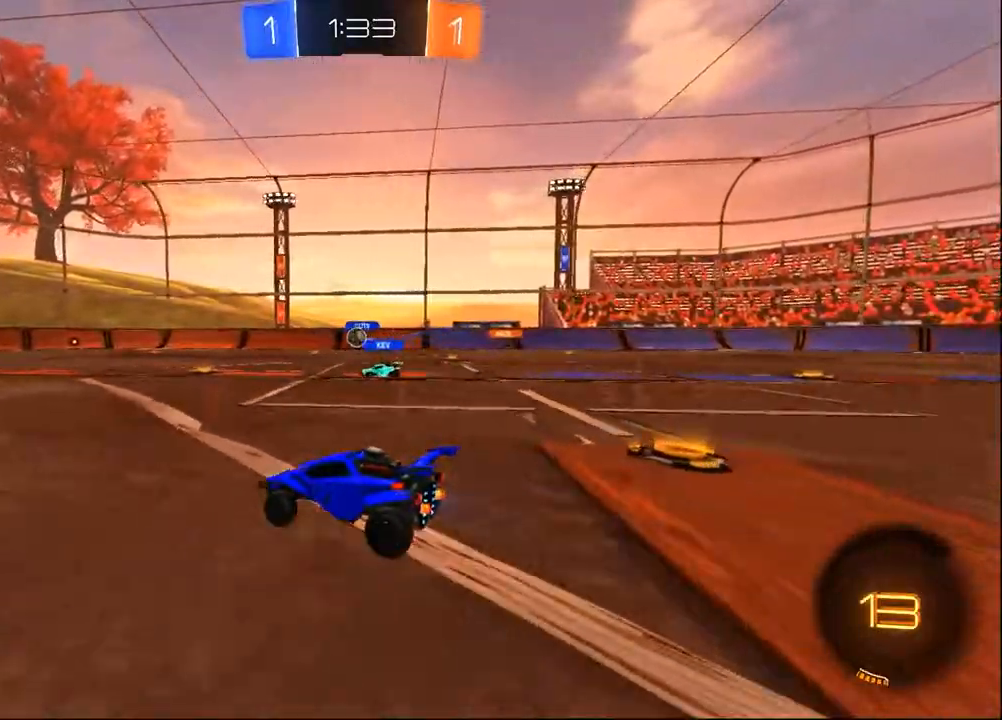
{"dt_ms": 500, "buttons": ["L2"], "left_stick": "up-left", "right_stick": "center", "events": [[133, "left_stick", "center"], [283, "left_stick", "right"], [350, "L2", "down"], [383, "R2", "up"], [433, "left_stick", "up-left"]]}
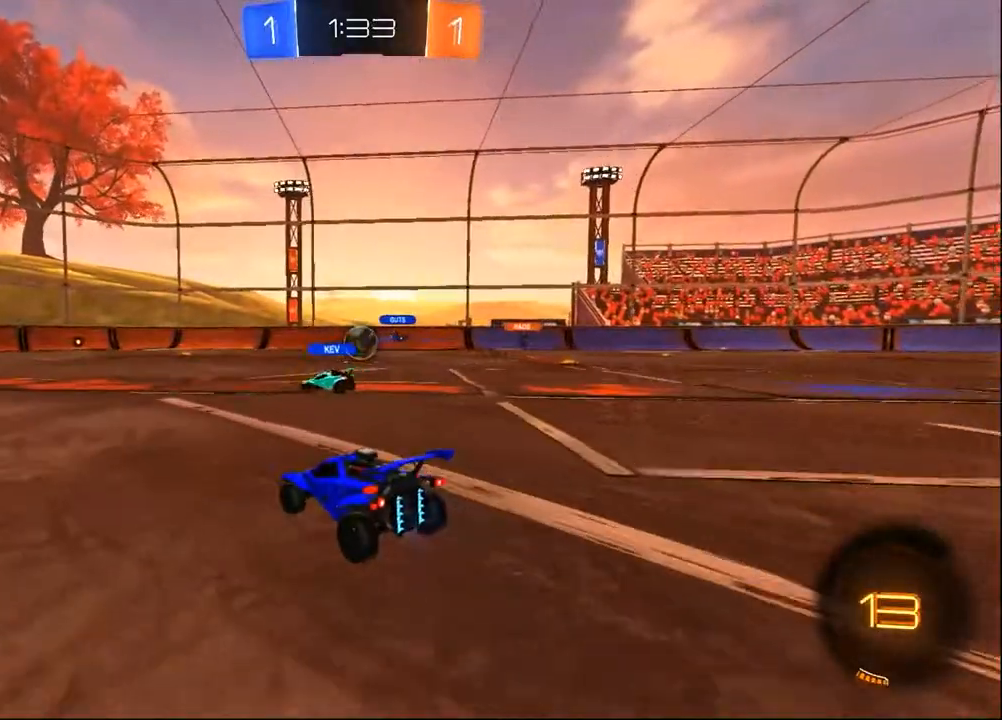
{"dt_ms": 500, "buttons": ["R2"], "left_stick": "left", "right_stick": "center", "events": [[50, "left_stick", "right"], [117, "R2", "down"], [300, "L2", "up"], [350, "left_stick", "left"]]}
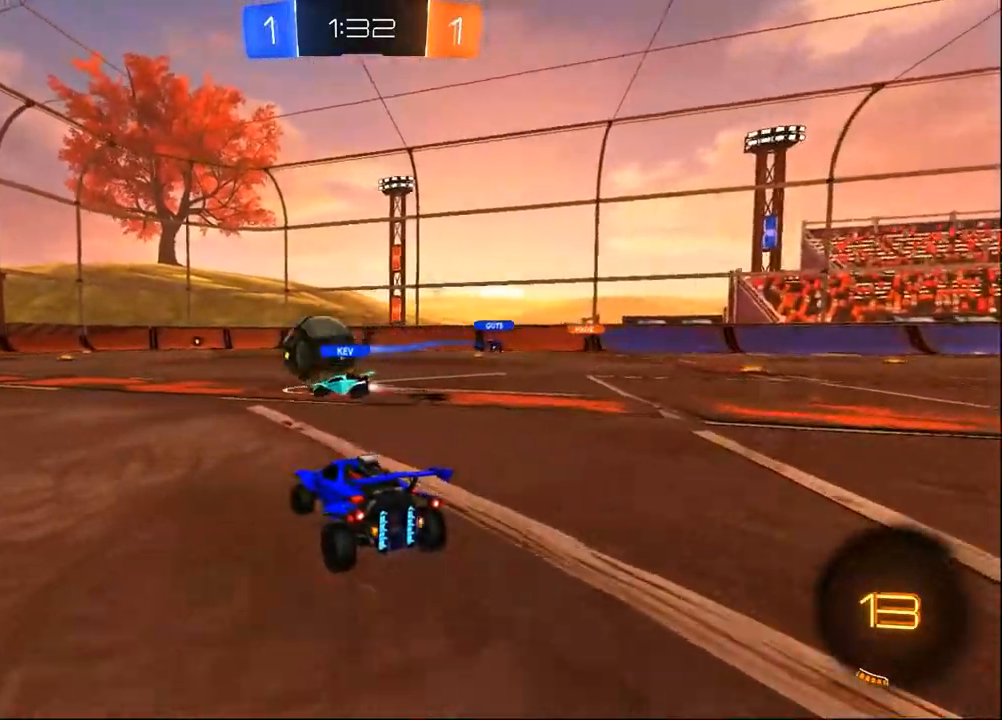
{"dt_ms": 500, "buttons": ["R2"], "left_stick": "left", "right_stick": "center", "events": [[33, "left_stick", "center"], [100, "left_stick", "left"]]}
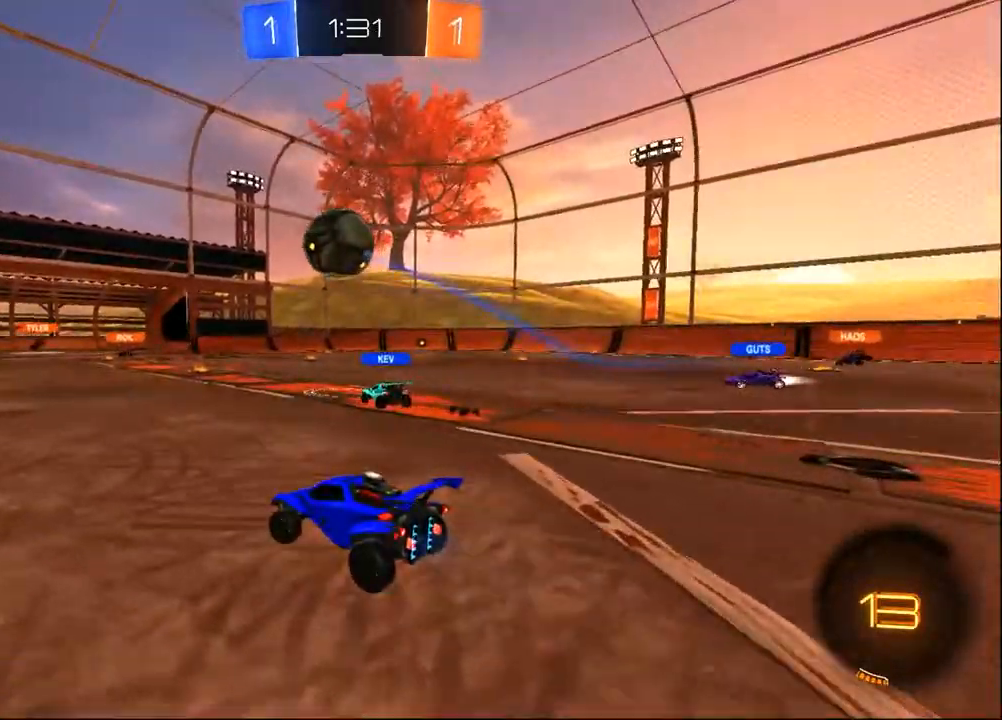
{"dt_ms": 500, "buttons": ["R2"], "left_stick": "left", "right_stick": "center", "events": []}
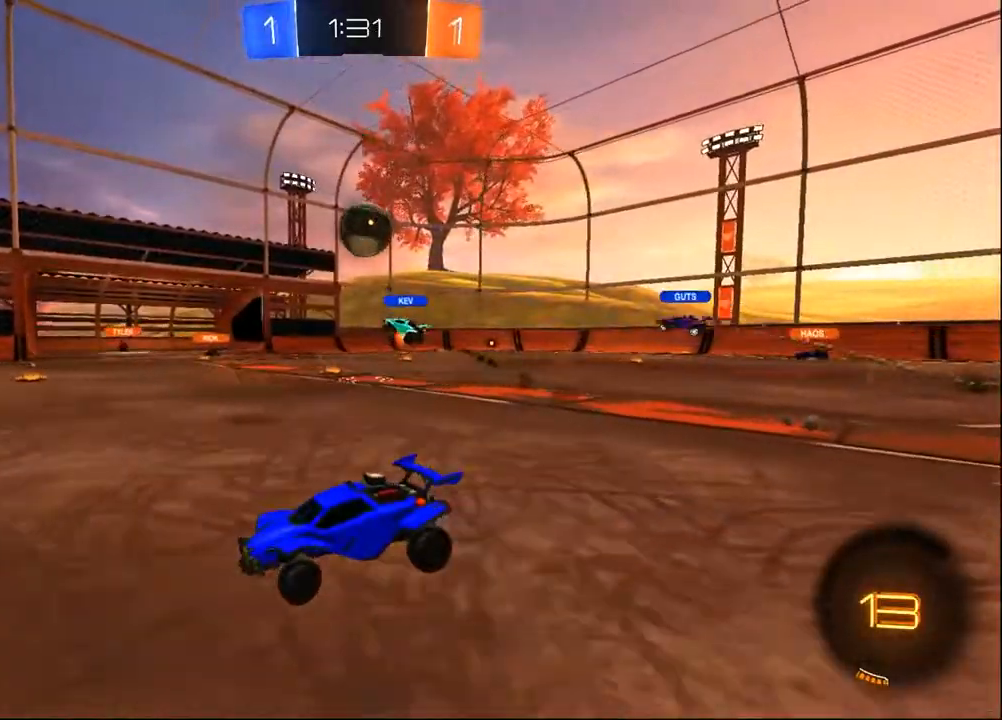
{"dt_ms": 500, "buttons": ["R2"], "left_stick": "left", "right_stick": "center", "events": []}
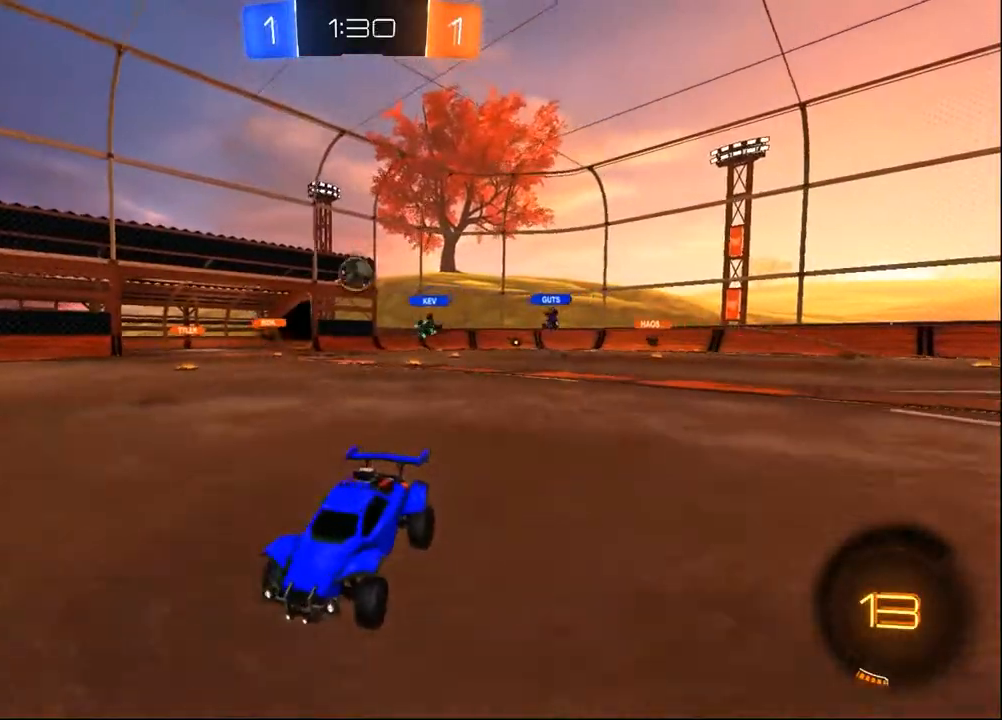
{"dt_ms": 500, "buttons": ["R2"], "left_stick": "left", "right_stick": "center", "events": []}
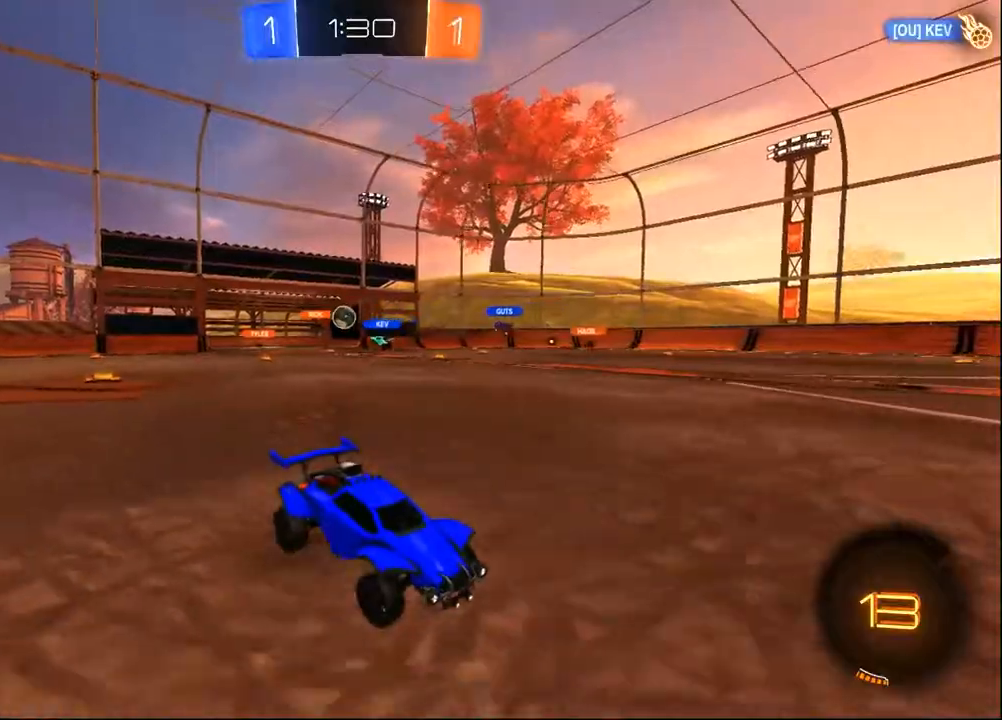
{"dt_ms": 500, "buttons": ["R2"], "left_stick": "center", "right_stick": "center", "events": [[83, "left_stick", "center"], [417, "left_stick", "left"], [483, "left_stick", "center"]]}
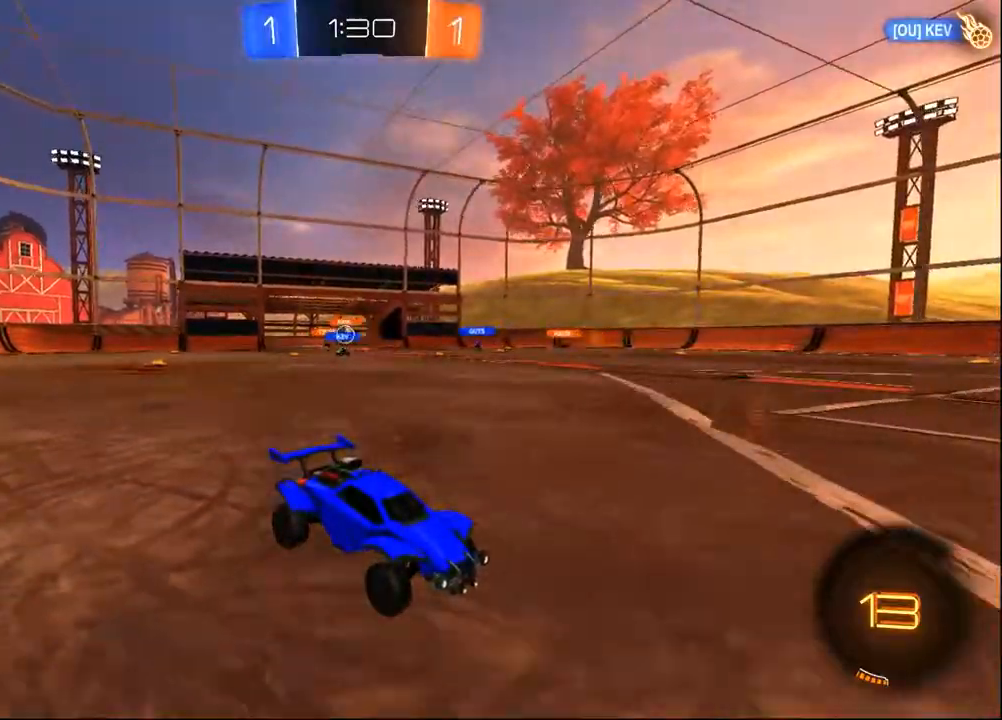
{"dt_ms": 500, "buttons": ["R2"], "left_stick": "center", "right_stick": "center", "events": []}
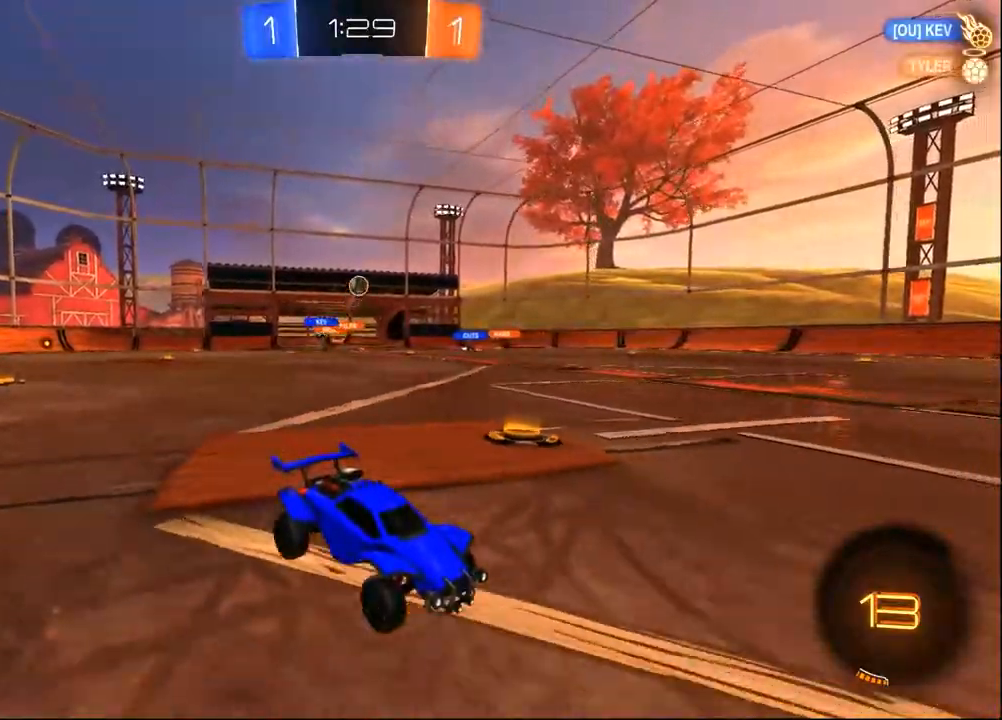
{"dt_ms": 1000, "buttons": ["R2"], "left_stick": "center", "right_stick": "center", "events": [[200, "left_stick", "right"], [250, "left_stick", "down-right"], [483, "CROSS", "down"], [483, "left_stick", "up-left"], [517, "left_stick", "up"], [583, "CROSS", "up"], [600, "CROSS", "down"], [683, "left_stick", "center"], [750, "CROSS", "up"]]}
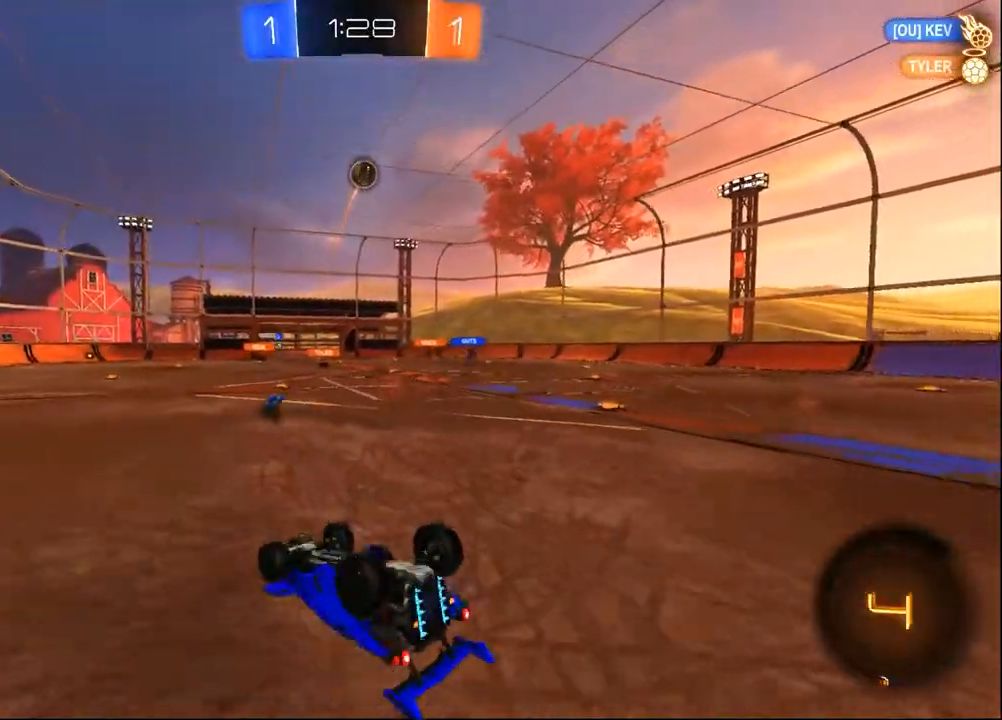
{"dt_ms": 1000, "buttons": [], "left_stick": "center", "right_stick": "center"}
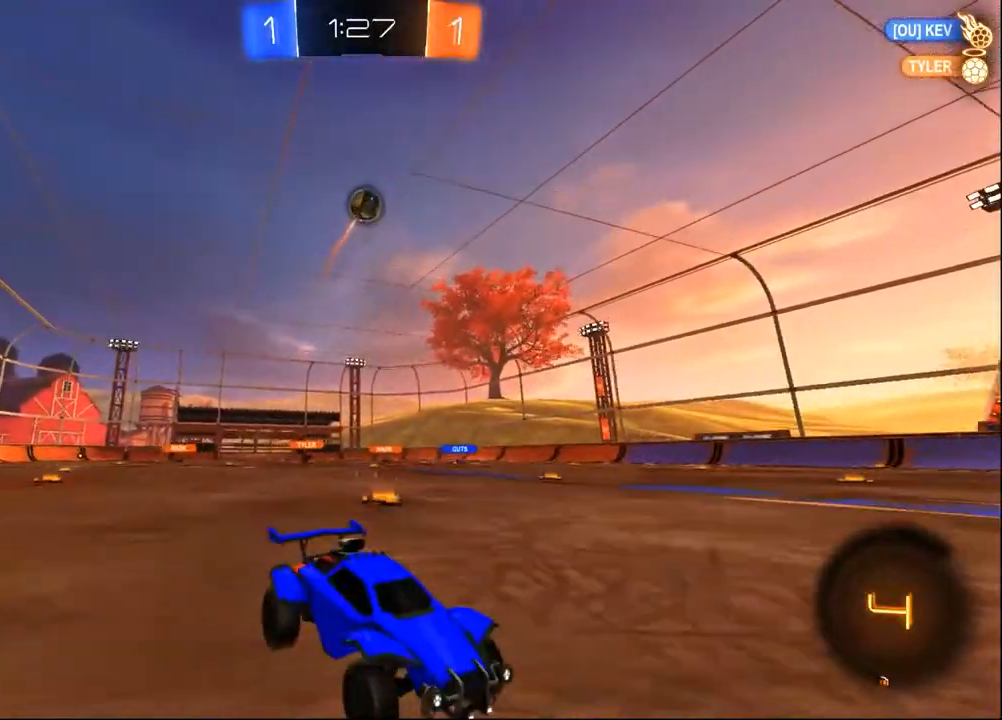
{"dt_ms": 500, "buttons": [], "left_stick": "down-right", "right_stick": "center", "events": [[117, "left_stick", "left"], [200, "left_stick", "center"], [483, "left_stick", "down-right"]]}
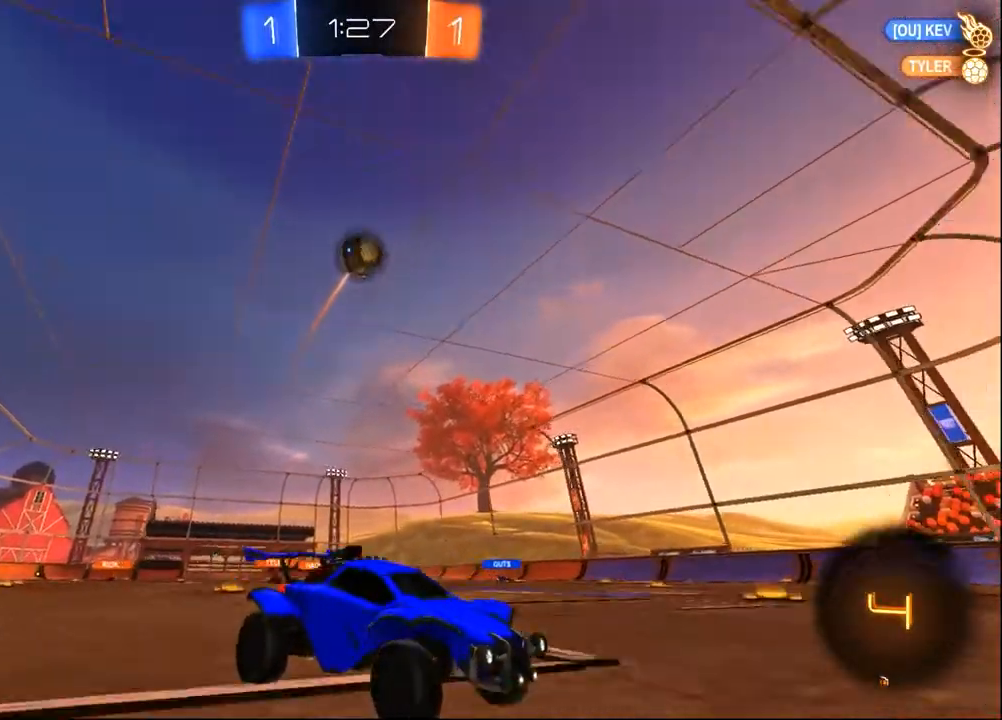
{"dt_ms": 500, "buttons": ["R2"], "left_stick": "down-left", "right_stick": "center", "events": [[33, "CROSS", "down"], [167, "CROSS", "up"], [167, "left_stick", "center"], [217, "R2", "down"], [233, "CROSS", "down"], [317, "left_stick", "down-left"], [383, "CROSS", "up"]]}
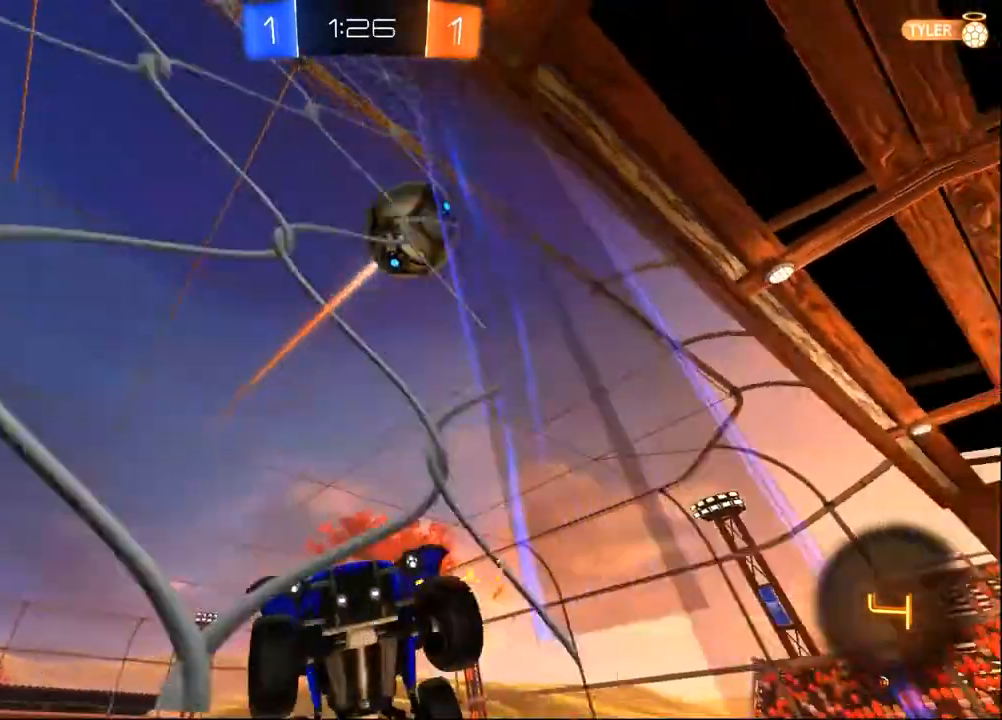
{"dt_ms": 1000, "buttons": ["R2"], "left_stick": "center", "right_stick": "center", "events": [[183, "left_stick", "center"], [283, "left_stick", "left"], [433, "left_stick", "center"], [500, "left_stick", "right"], [667, "SQUARE", "down"], [767, "SQUARE", "up"], [867, "left_stick", "center"]]}
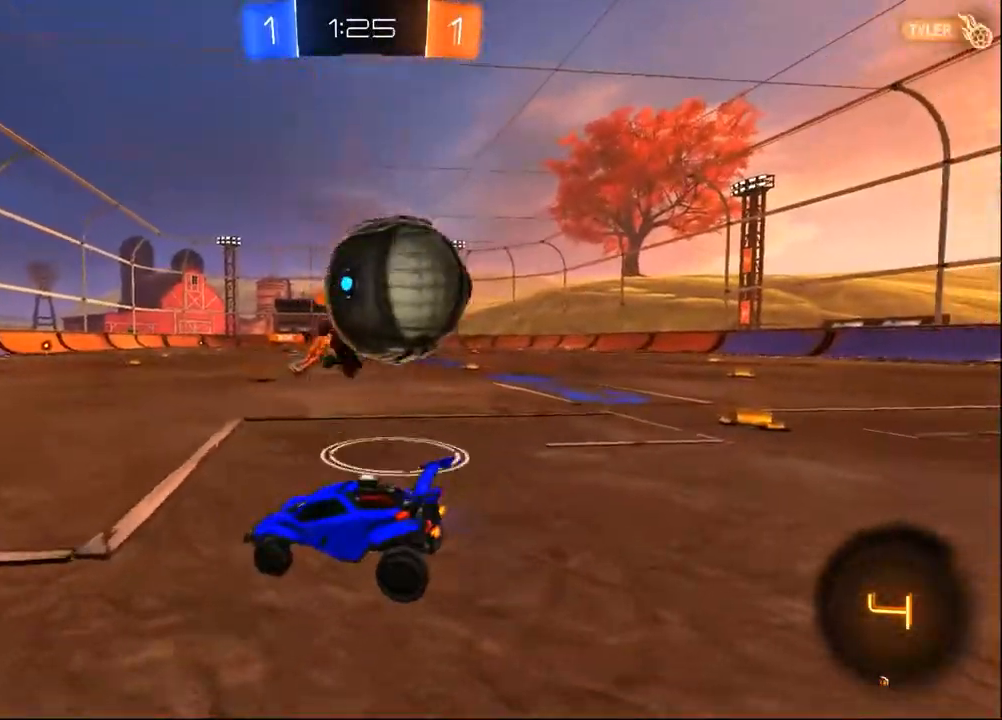
{"dt_ms": 500, "buttons": ["R2"], "left_stick": "center", "right_stick": "center", "events": [[100, "CROSS", "down"], [100, "left_stick", "down"], [200, "CROSS", "up"], [300, "left_stick", "center"]]}
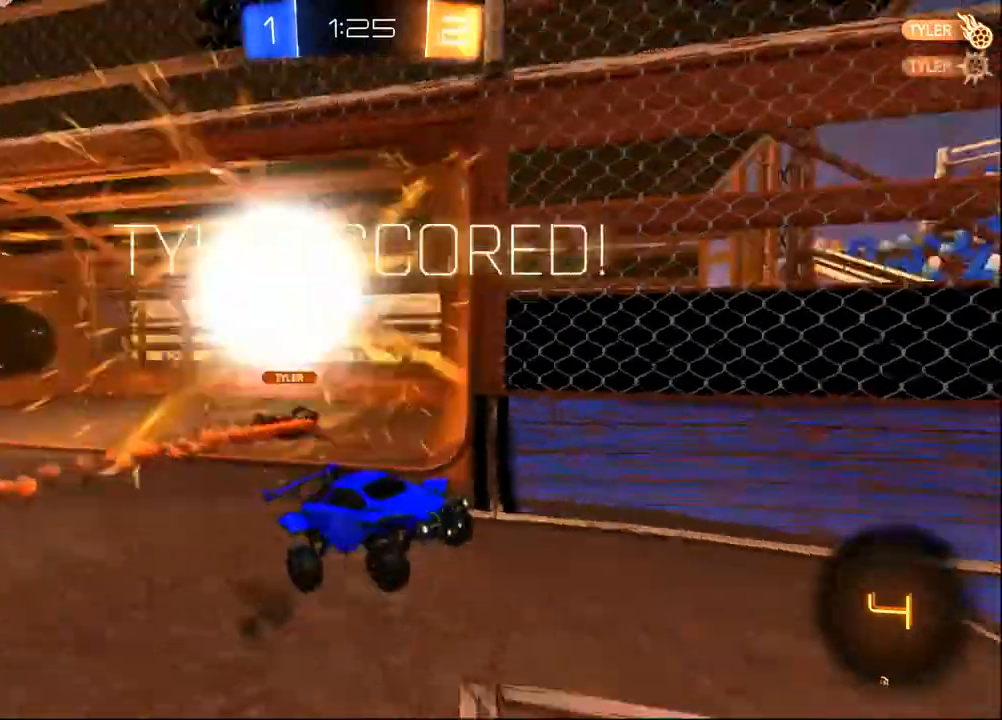
{"dt_ms": 500, "buttons": ["R2"], "left_stick": "center", "right_stick": "center", "events": [[33, "TRIANGLE", "down"], [67, "TRIANGLE", "up"], [133, "left_stick", "up"], [483, "left_stick", "center"]]}
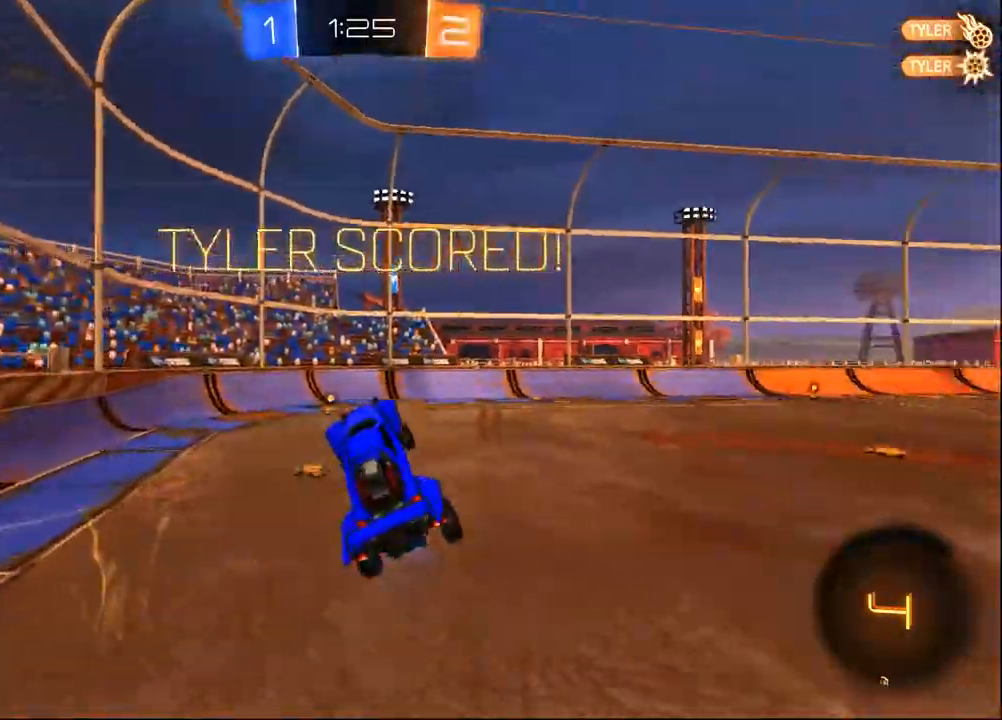
{"dt_ms": 500, "buttons": ["R2"], "left_stick": "up-right", "right_stick": "center", "events": [[167, "left_stick", "right"], [450, "left_stick", "up-right"]]}
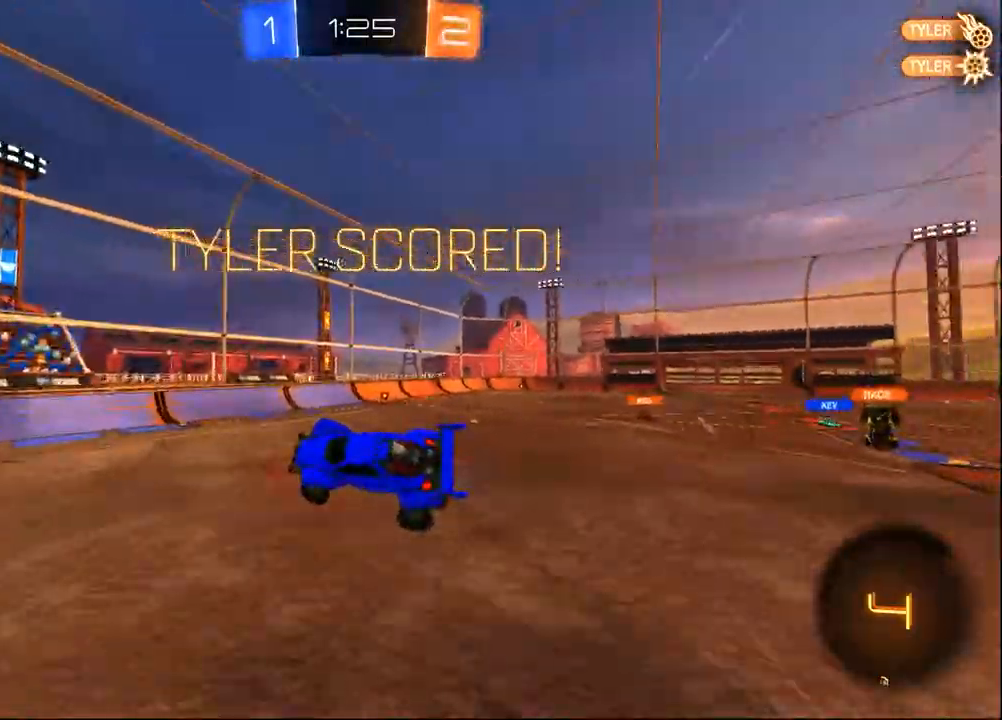
{"dt_ms": 500, "buttons": ["R2"], "left_stick": "down", "right_stick": "center", "events": [[133, "CROSS", "down"], [233, "left_stick", "down-right"], [283, "CROSS", "up"], [283, "left_stick", "down"]]}
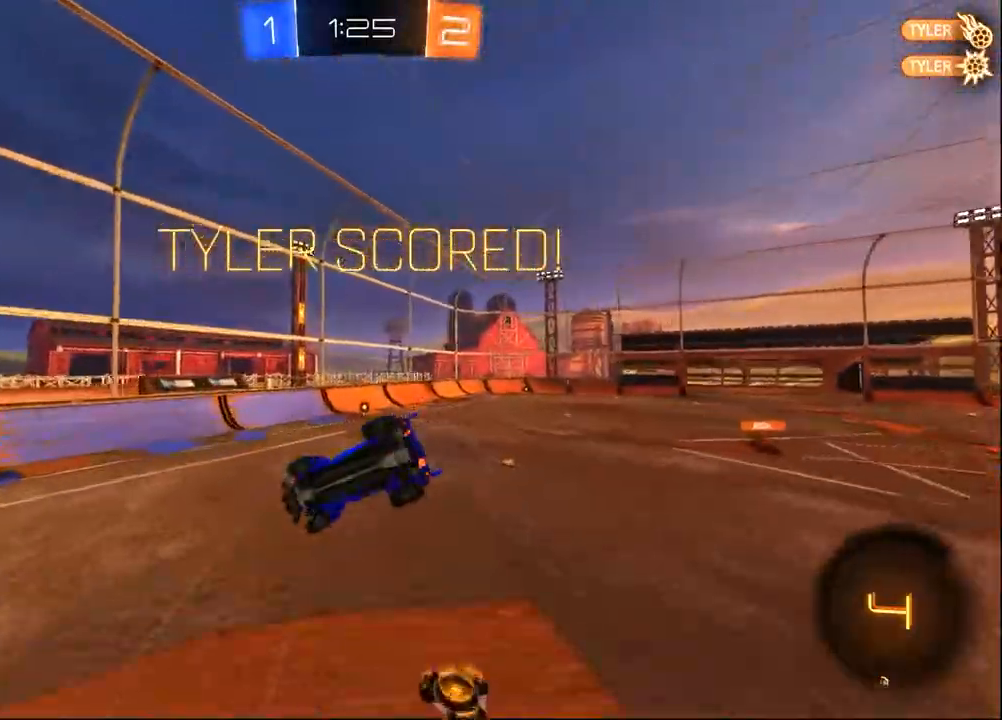
{"dt_ms": 500, "buttons": ["R2"], "left_stick": "up-right", "right_stick": "center", "events": [[33, "left_stick", "right"], [100, "SQUARE", "down"], [233, "left_stick", "up-right"], [450, "SQUARE", "up"]]}
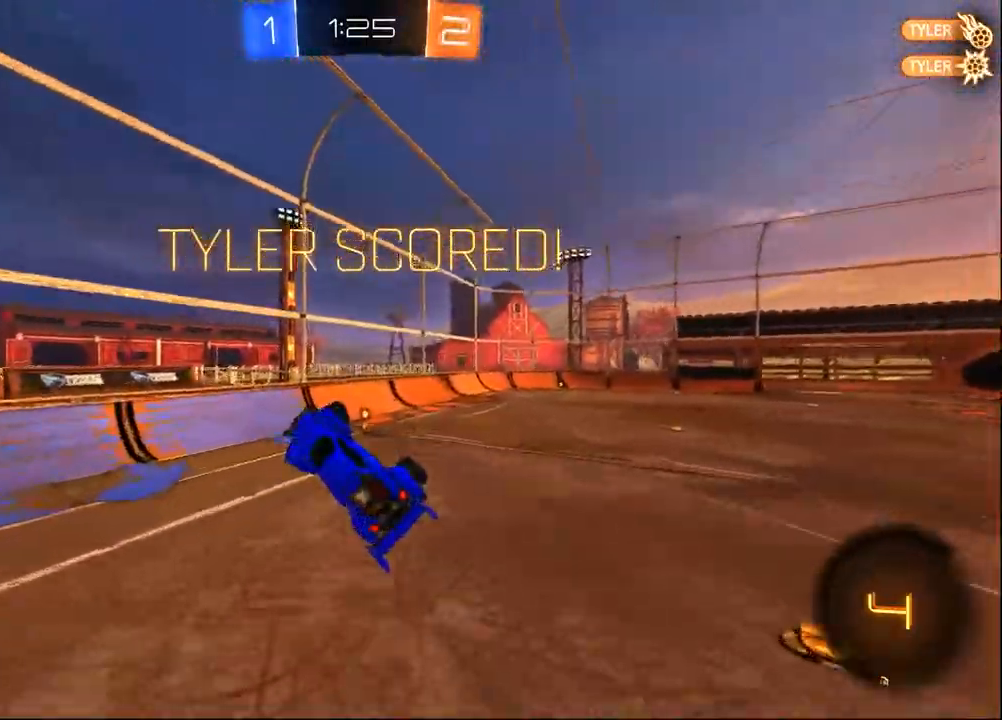
{"dt_ms": 500, "buttons": ["R2"], "left_stick": "center", "right_stick": "center", "events": [[150, "left_stick", "right"], [267, "left_stick", "center"], [367, "left_stick", "up"], [433, "left_stick", "center"]]}
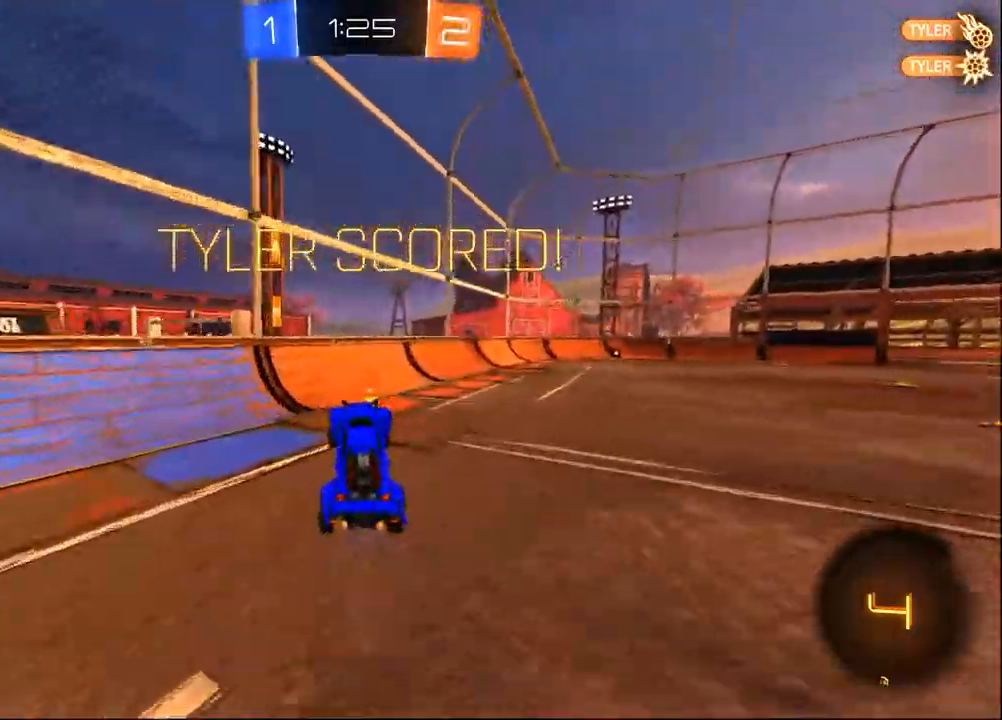
{"dt_ms": 500, "buttons": ["SQUARE"], "left_stick": "down-right", "right_stick": "center", "events": [[67, "left_stick", "up"], [267, "left_stick", "center"], [333, "CROSS", "down"], [433, "left_stick", "down-right"], [467, "CROSS", "up"], [467, "SQUARE", "down"], [500, "R2", "up"]]}